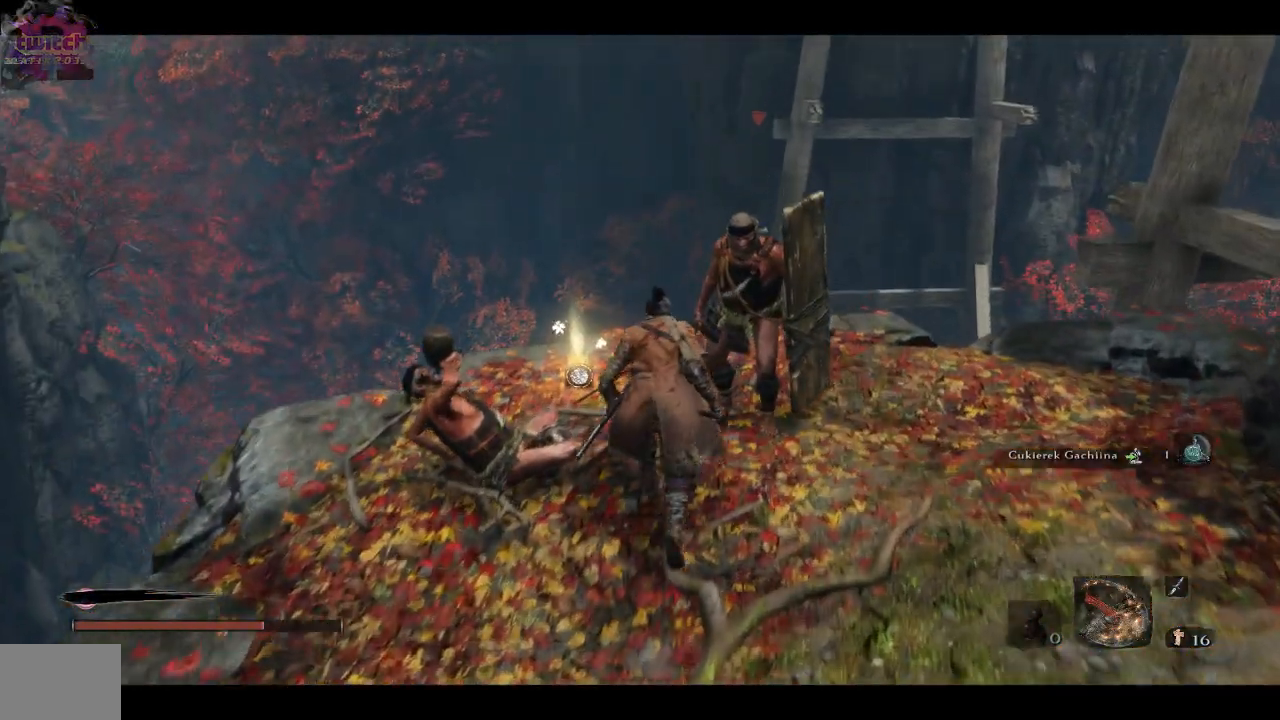
Gameplay with a controller (Xbox layout); each line is a JSON object with the inputs held at the frame after it. "events" lists button and stick changes between this image and that frame as [ms after this image, input, new state], when the widget could be followed in between.
{"buttons": [], "left_stick": "center", "right_stick": "center", "events": [[250, "X", "down"], [333, "X", "up"], [350, "left_stick", "center"]]}
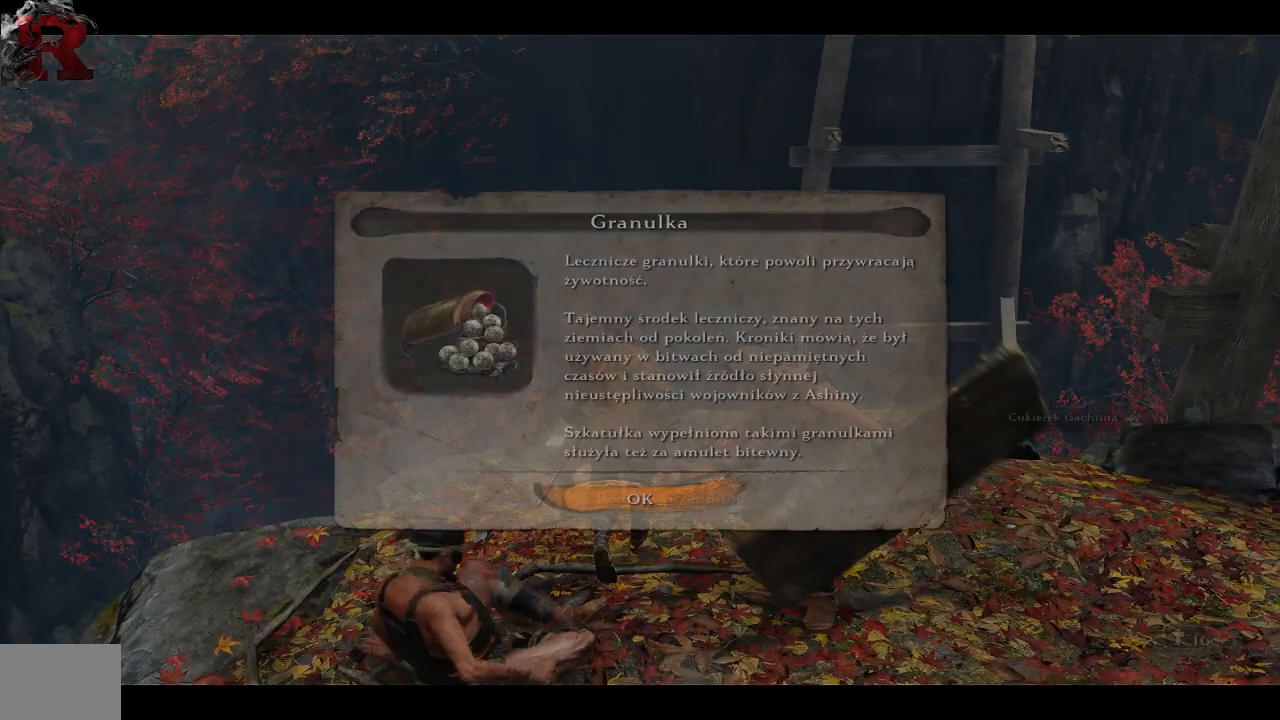
{"buttons": [], "left_stick": "down", "right_stick": "center", "events": [[217, "left_stick", "down"], [267, "A", "down"], [367, "A", "up"]]}
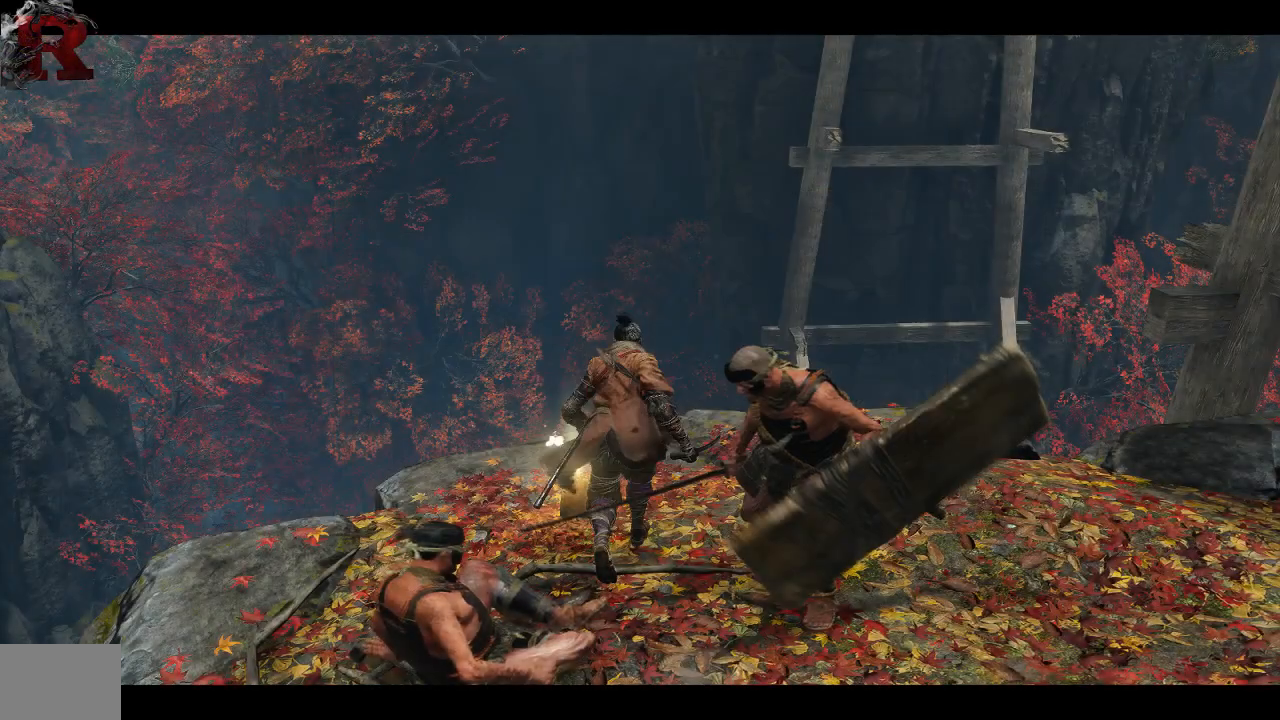
{"buttons": [], "left_stick": "down", "right_stick": "center", "events": [[33, "A", "down"], [150, "A", "up"], [233, "A", "down"], [317, "A", "up"], [383, "A", "down"], [483, "A", "up"]]}
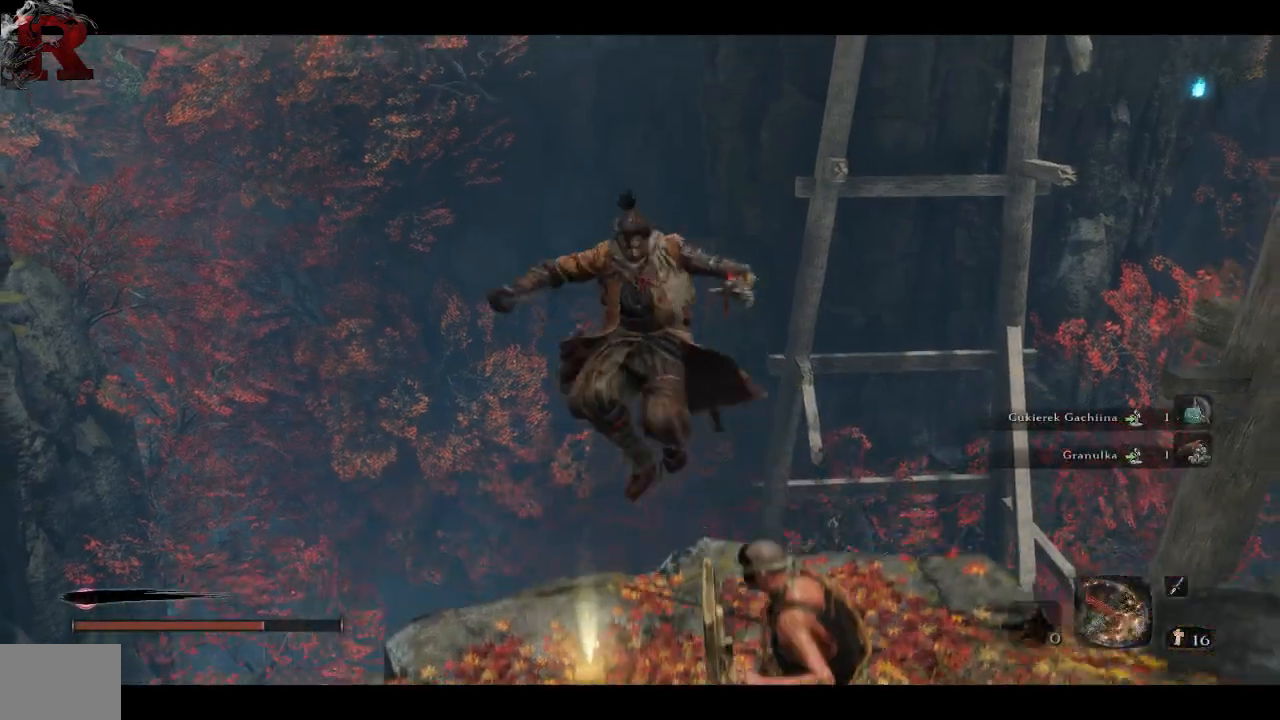
{"buttons": [], "left_stick": "down", "right_stick": "center", "events": [[33, "A", "down"], [117, "A", "up"], [350, "A", "down"], [483, "A", "up"]]}
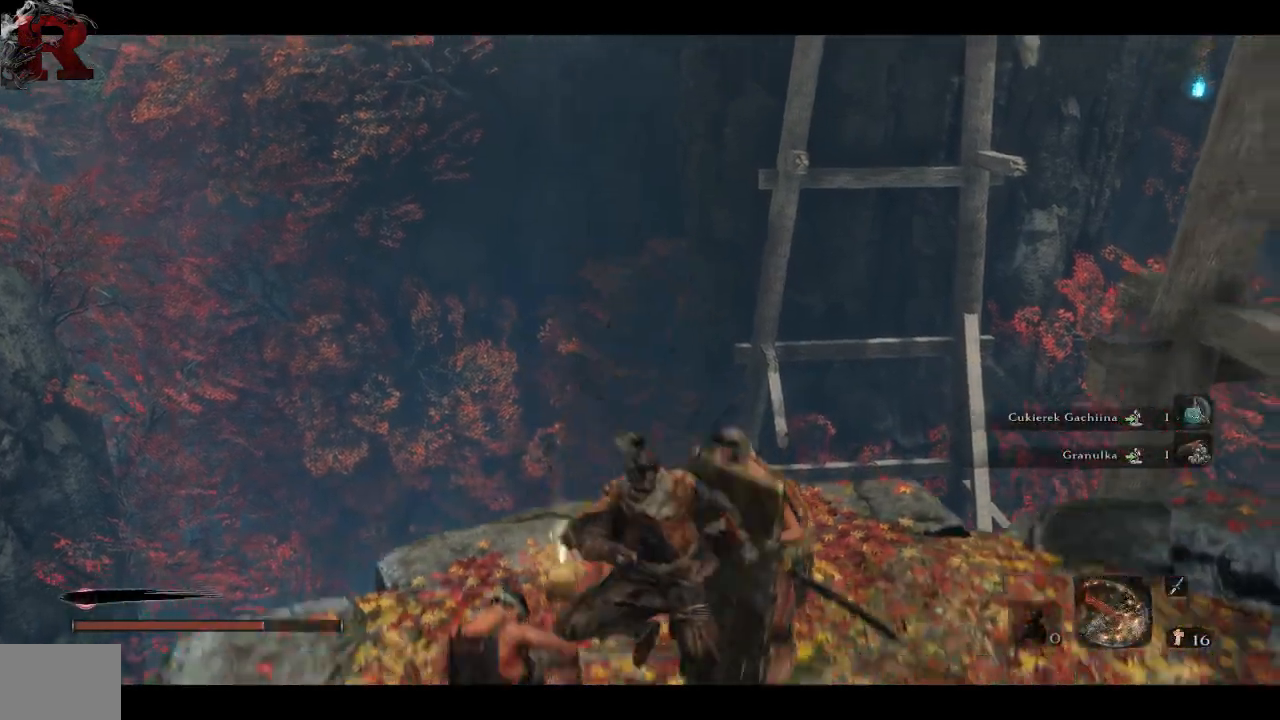
{"buttons": [], "left_stick": "down-right", "right_stick": "center", "events": [[50, "A", "down"], [150, "A", "up"], [217, "A", "down"], [283, "left_stick", "down-right"], [317, "A", "up"]]}
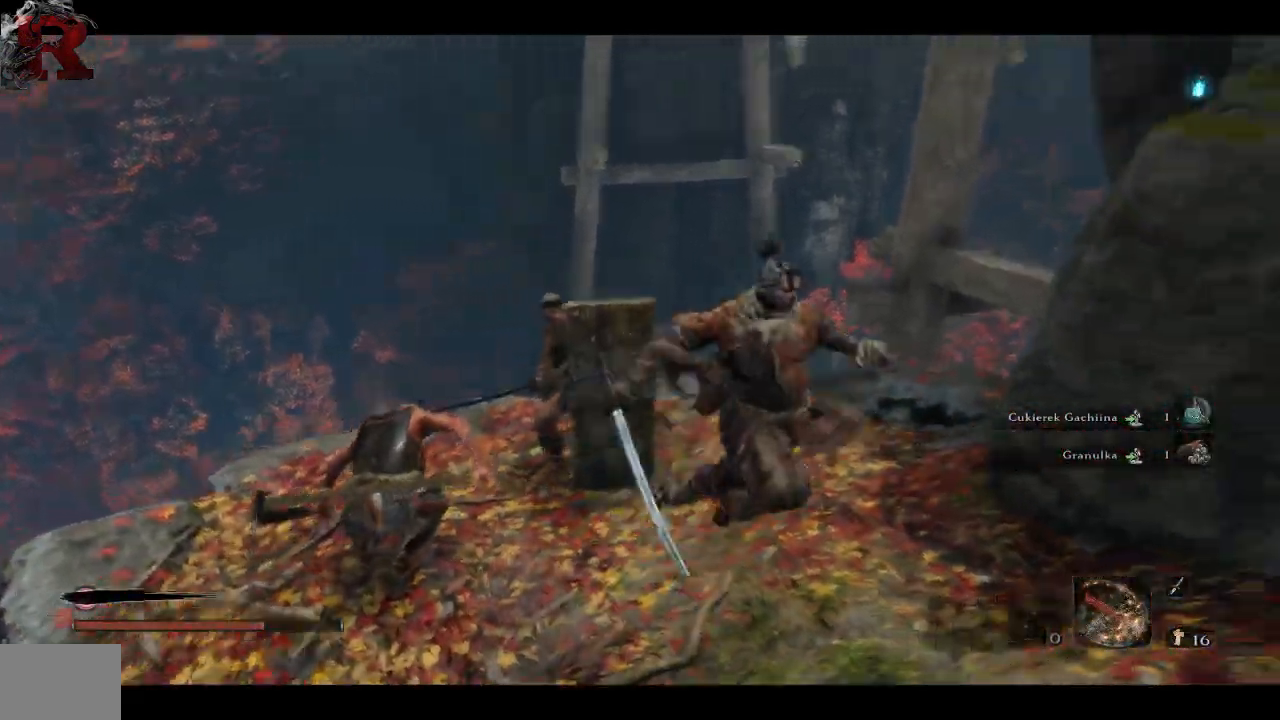
{"buttons": [], "left_stick": "down-right", "right_stick": "right", "events": [[317, "right_stick", "right"]]}
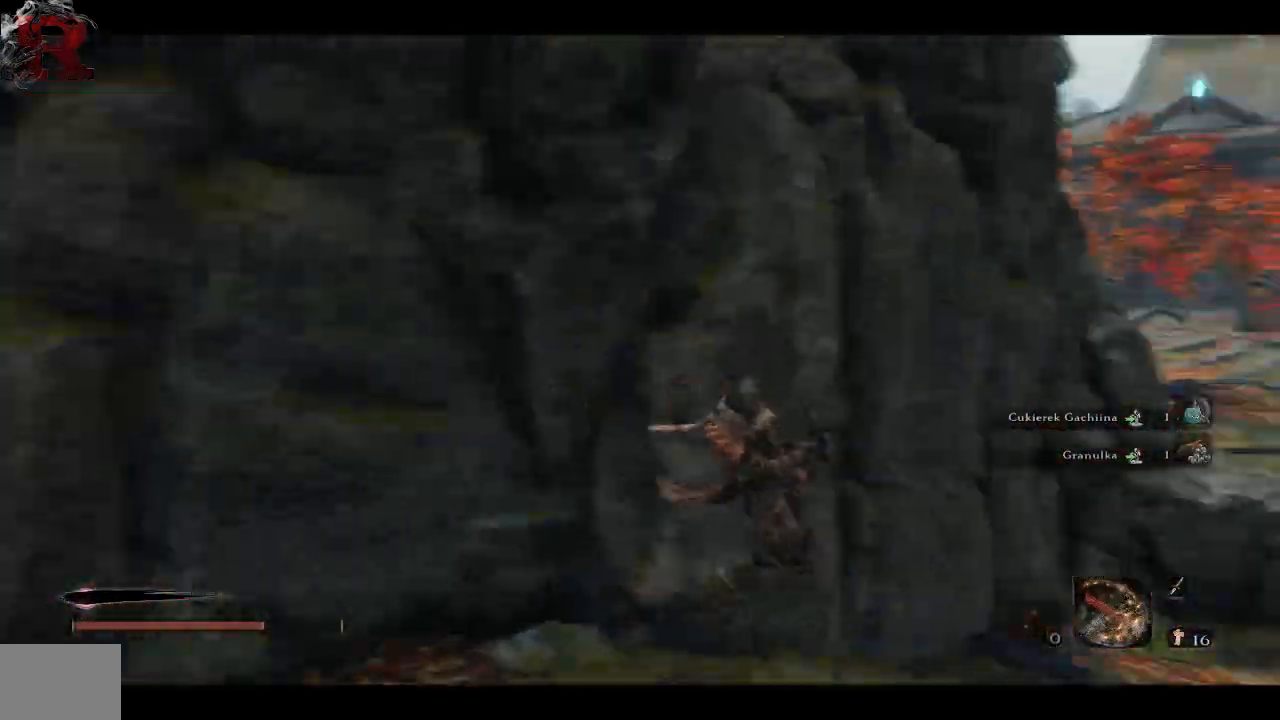
{"buttons": [], "left_stick": "up-right", "right_stick": "center", "events": [[133, "left_stick", "up-right"], [183, "right_stick", "center"], [200, "left_stick", "center"], [283, "left_stick", "up"], [417, "left_stick", "up-right"]]}
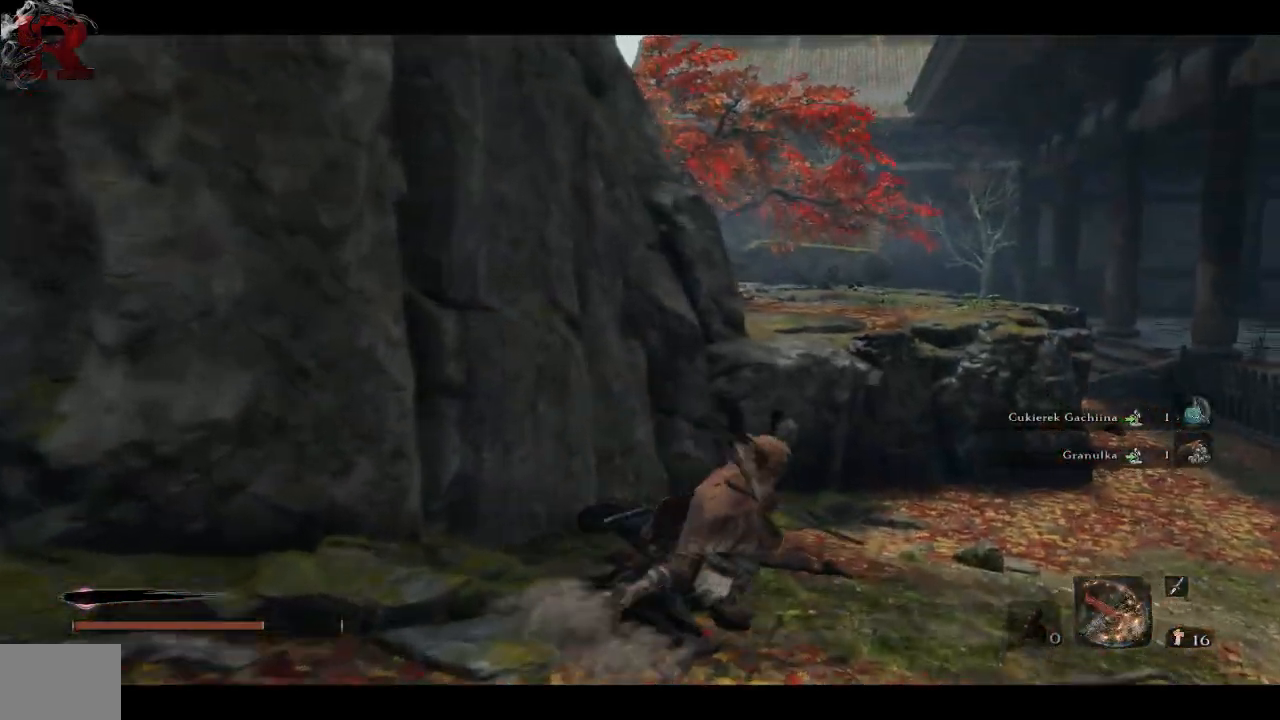
{"buttons": [], "left_stick": "up", "right_stick": "center", "events": [[317, "left_stick", "up"]]}
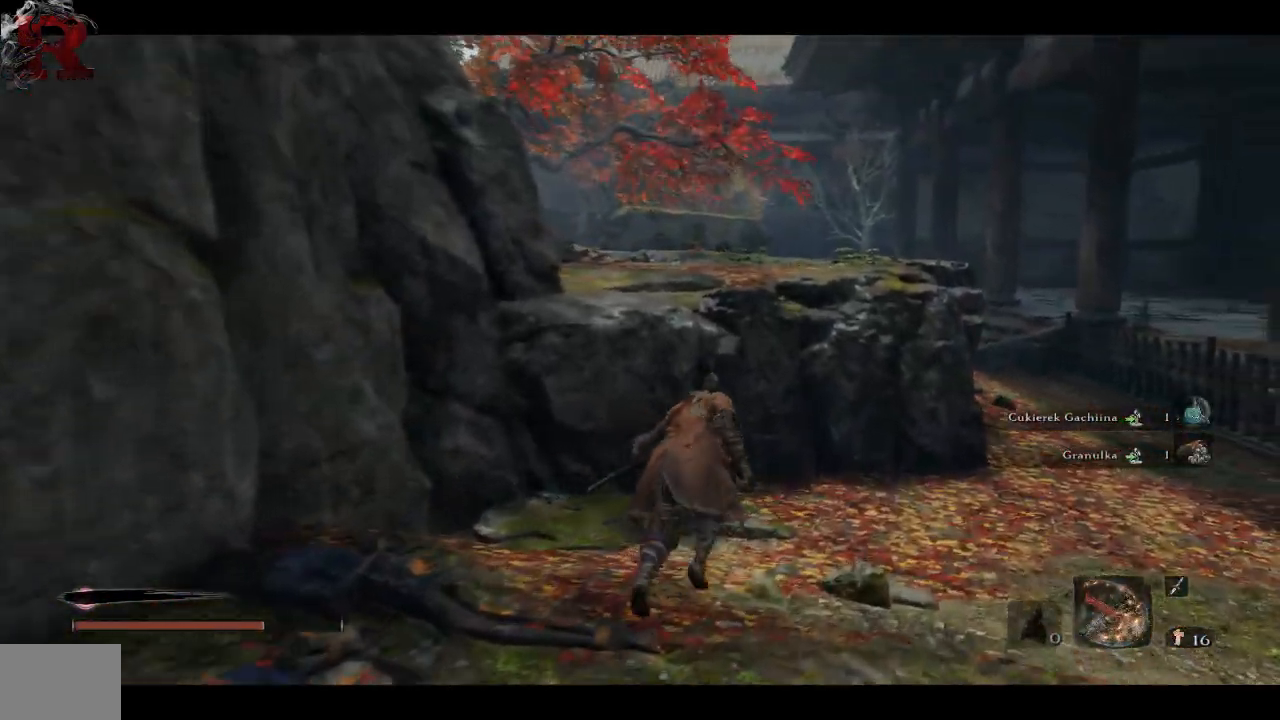
{"buttons": [], "left_stick": "up", "right_stick": "center", "events": [[83, "A", "down"], [200, "A", "up"], [250, "A", "down"], [367, "A", "up"]]}
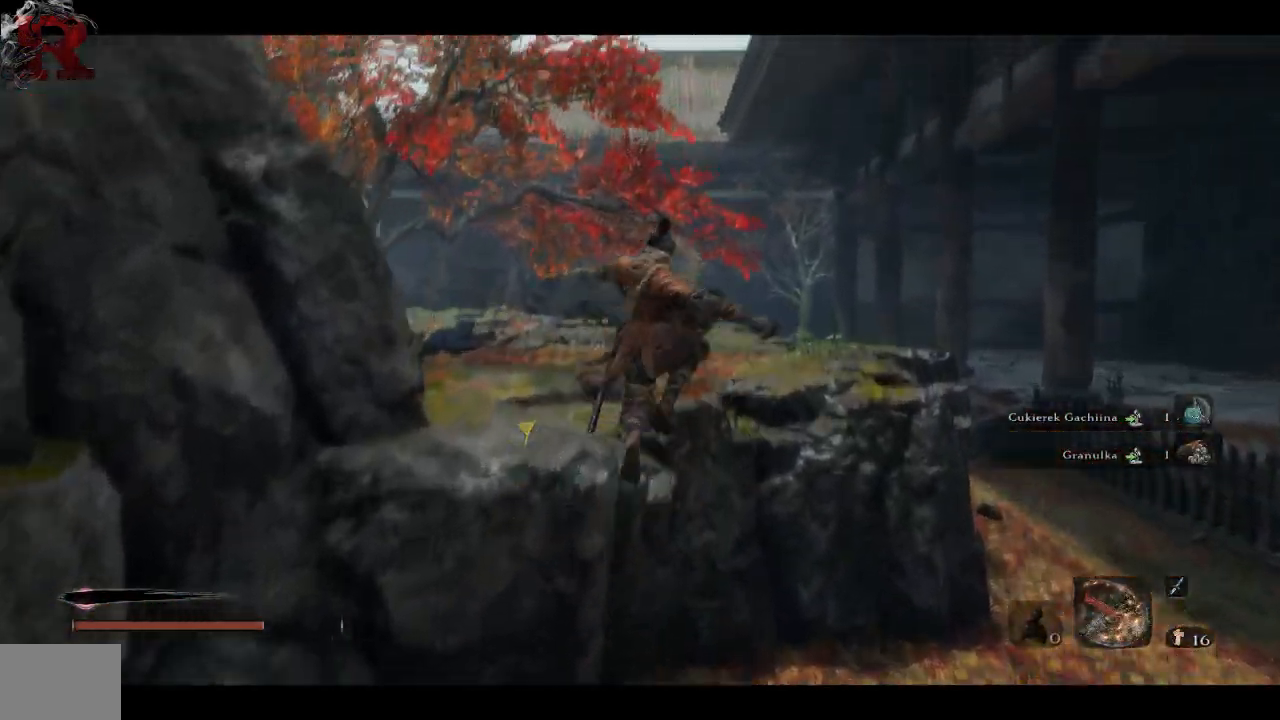
{"buttons": [], "left_stick": "up", "right_stick": "right", "events": [[100, "right_stick", "down-right"], [417, "right_stick", "right"]]}
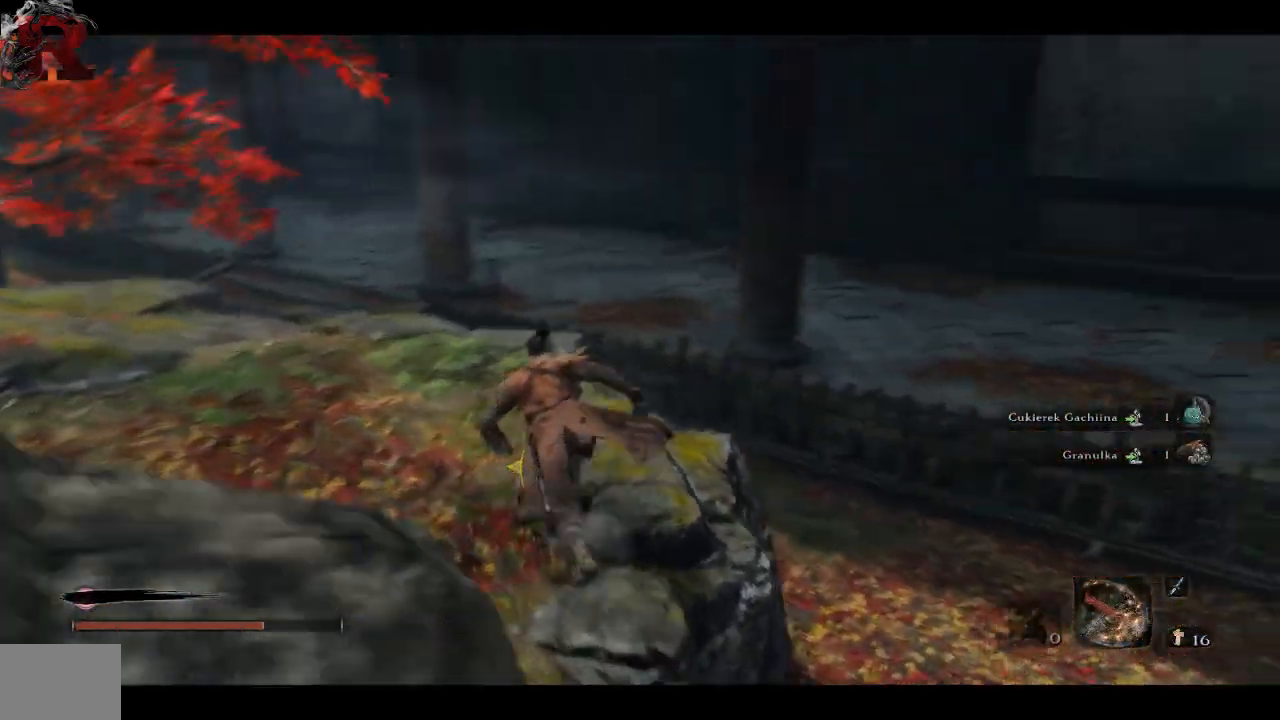
{"buttons": [], "left_stick": "up-left", "right_stick": "right", "events": [[17, "left_stick", "up-left"]]}
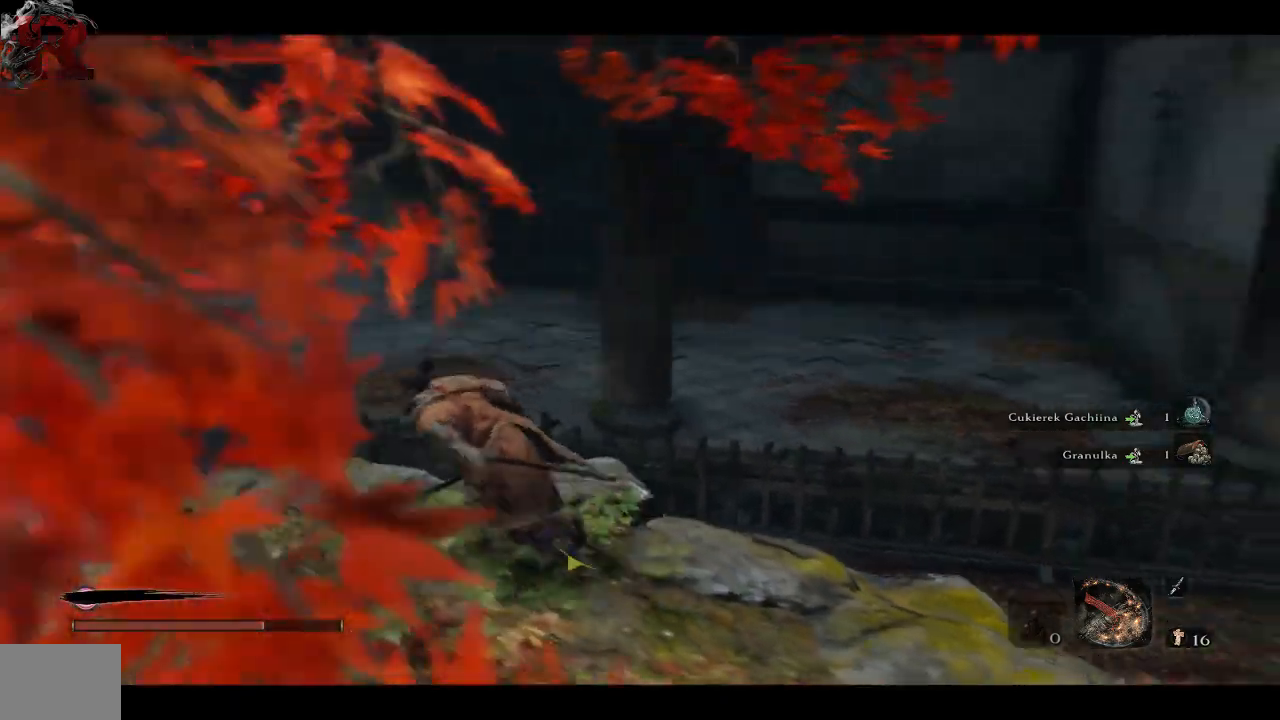
{"buttons": [], "left_stick": "left", "right_stick": "left"}
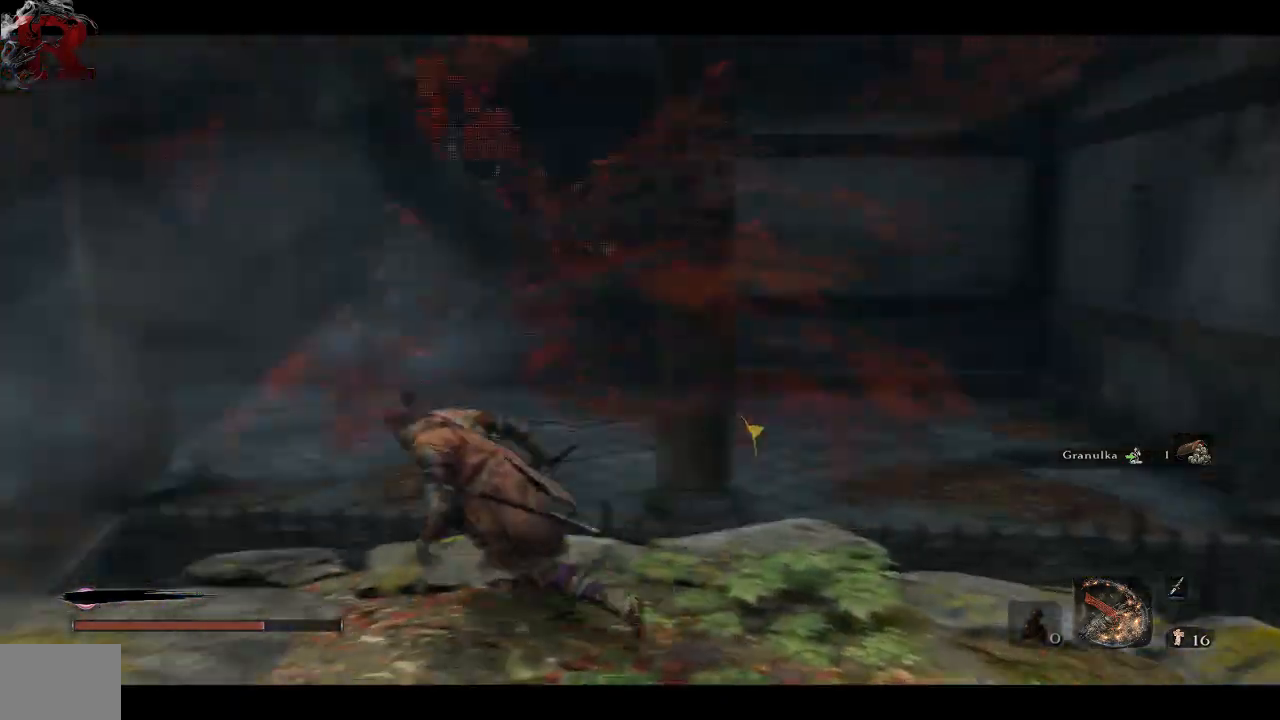
{"buttons": [], "left_stick": "up-left", "right_stick": "left", "events": [[233, "left_stick", "up-left"]]}
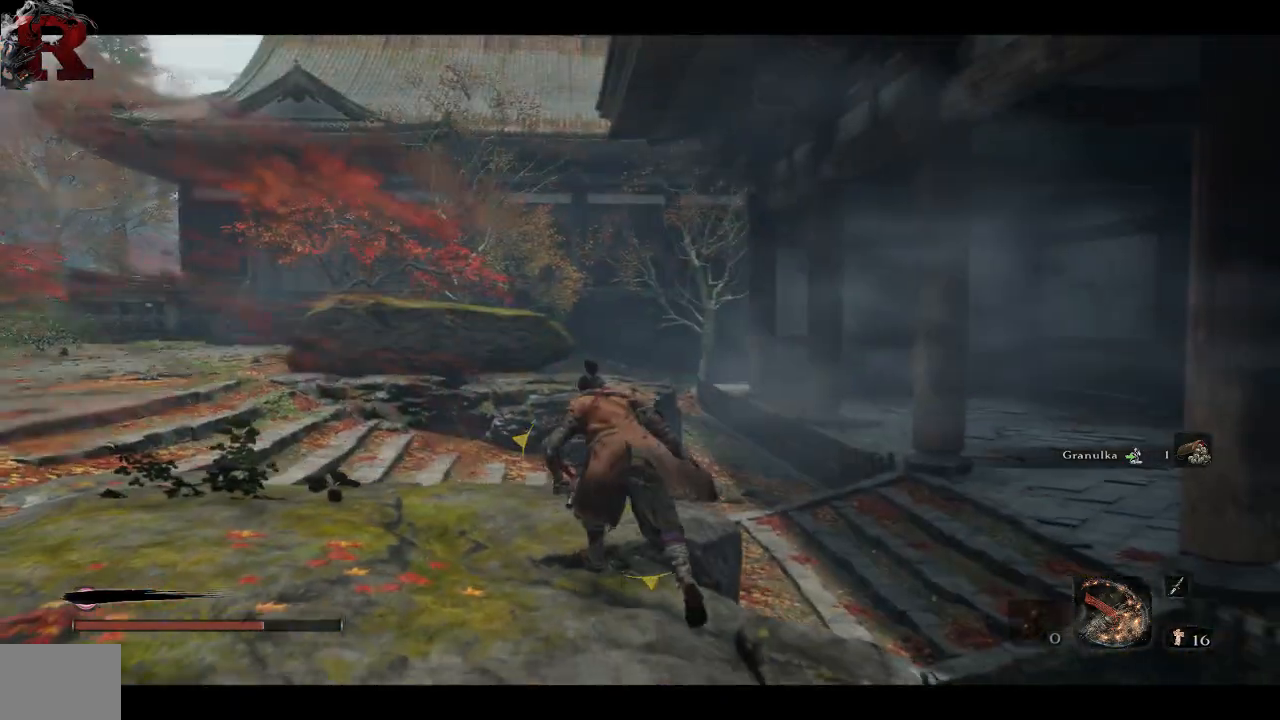
{"buttons": [], "left_stick": "up-left", "right_stick": "center", "events": [[183, "right_stick", "center"]]}
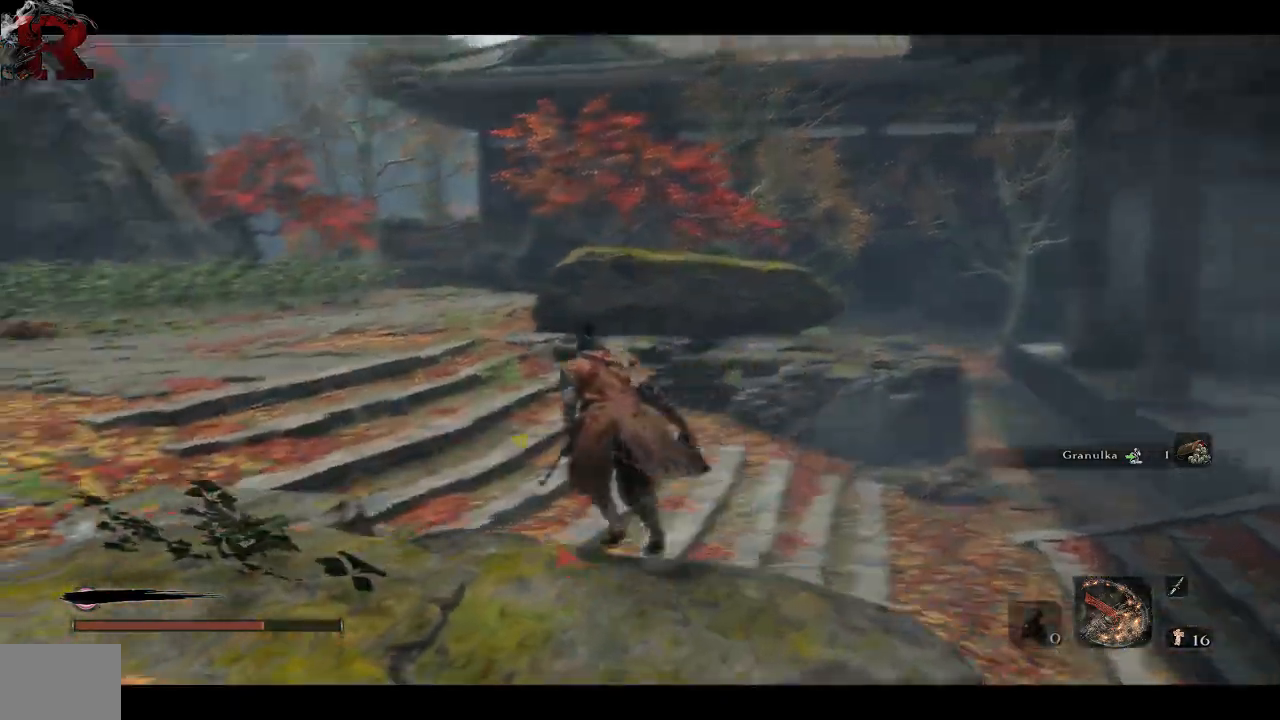
{"buttons": [], "left_stick": "up-left", "right_stick": "left", "events": [[333, "right_stick", "left"]]}
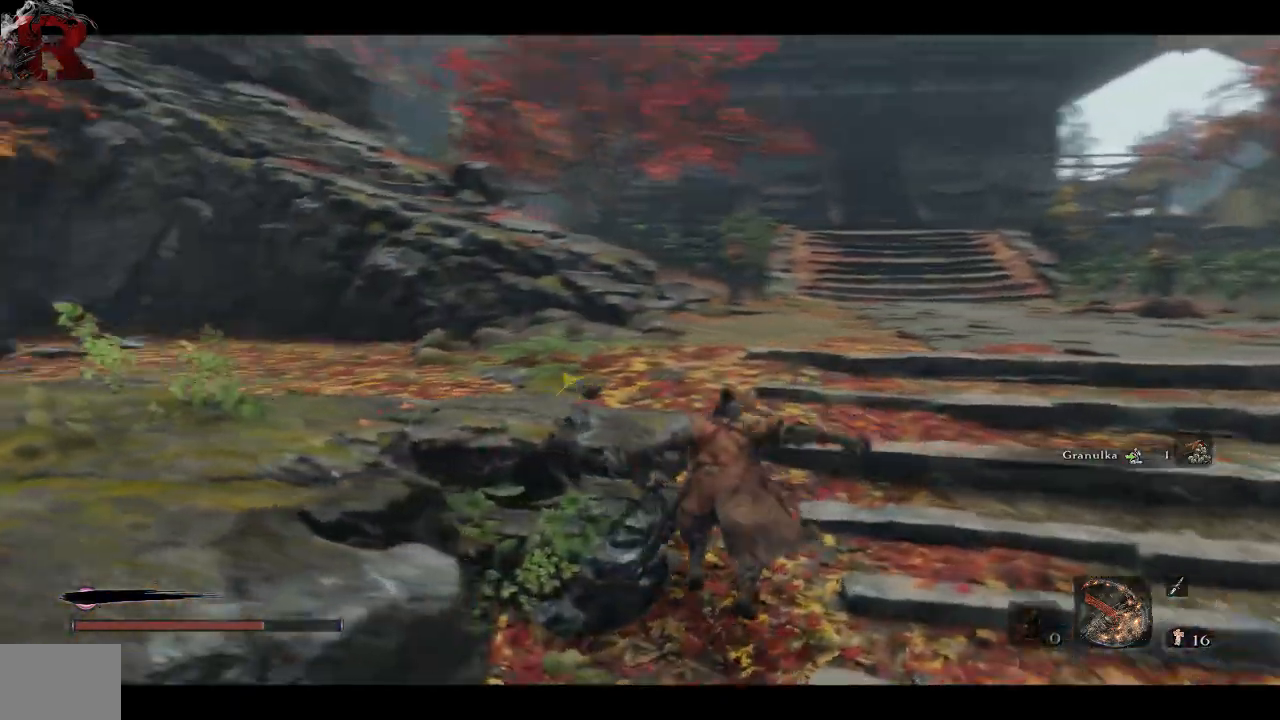
{"buttons": [], "left_stick": "up-right", "right_stick": "left", "events": [[217, "left_stick", "up-right"]]}
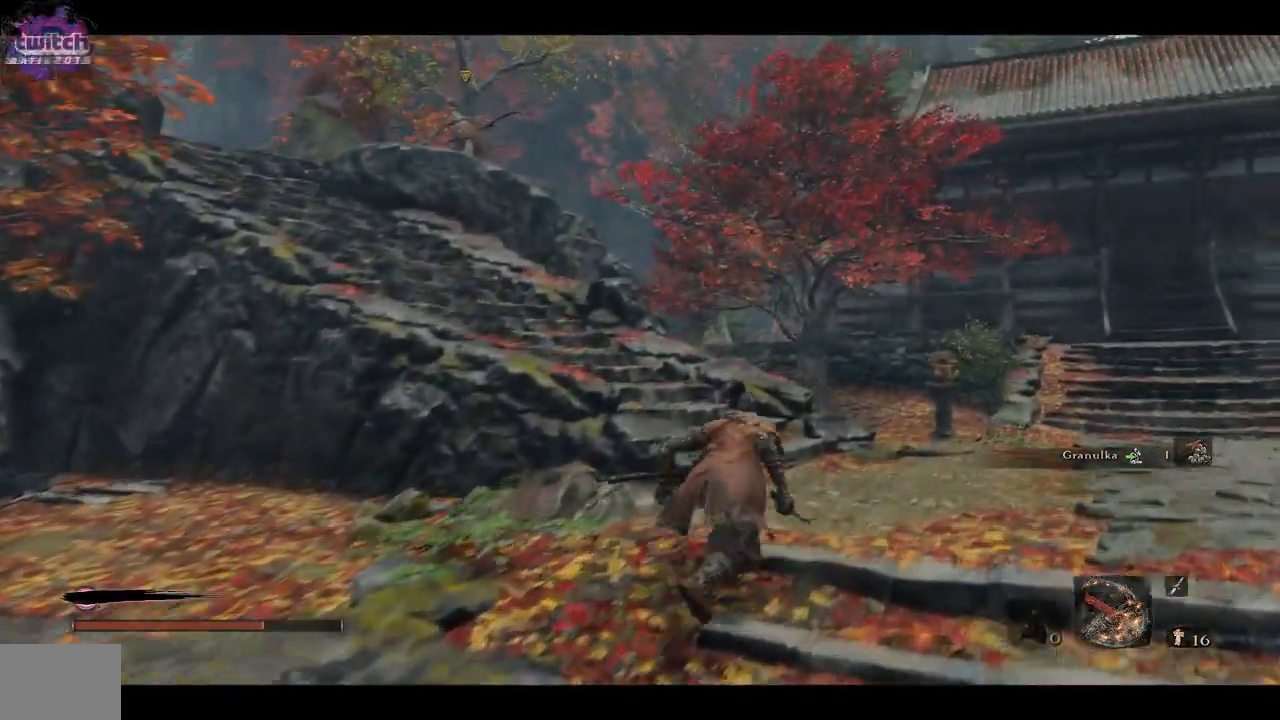
{"buttons": ["A"], "left_stick": "up", "right_stick": "center", "events": [[83, "A", "down"], [450, "left_stick", "up"], [450, "right_stick", "center"]]}
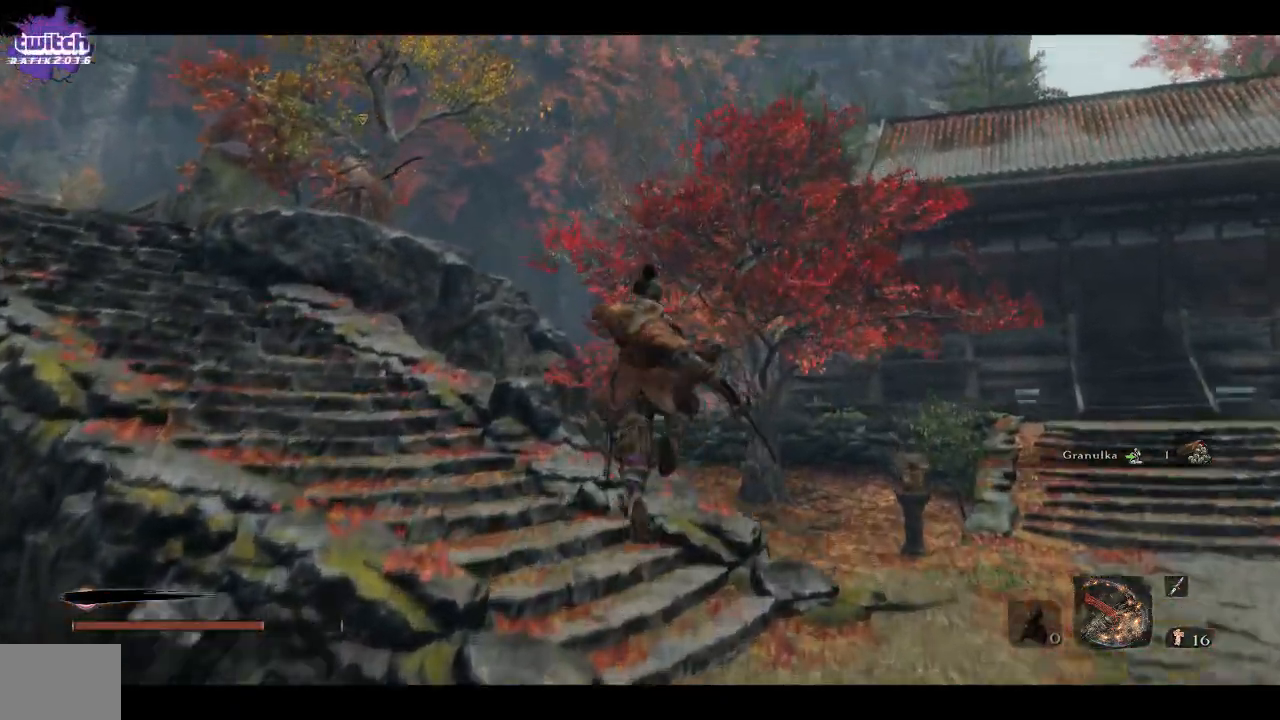
{"buttons": [], "left_stick": "up-left", "right_stick": "down-left", "events": [[117, "left_stick", "up-left"], [150, "A", "up"], [333, "right_stick", "down-left"]]}
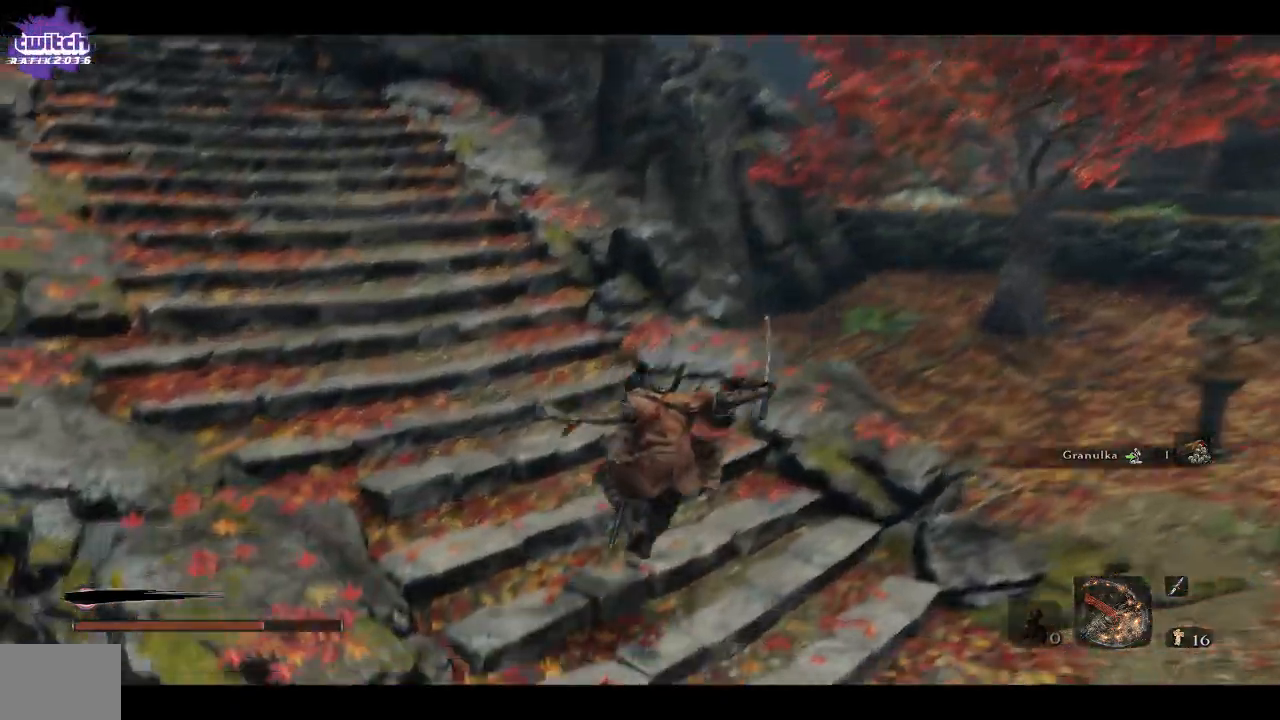
{"buttons": ["A"], "left_stick": "up-left", "right_stick": "left", "events": [[17, "right_stick", "left"], [483, "A", "down"]]}
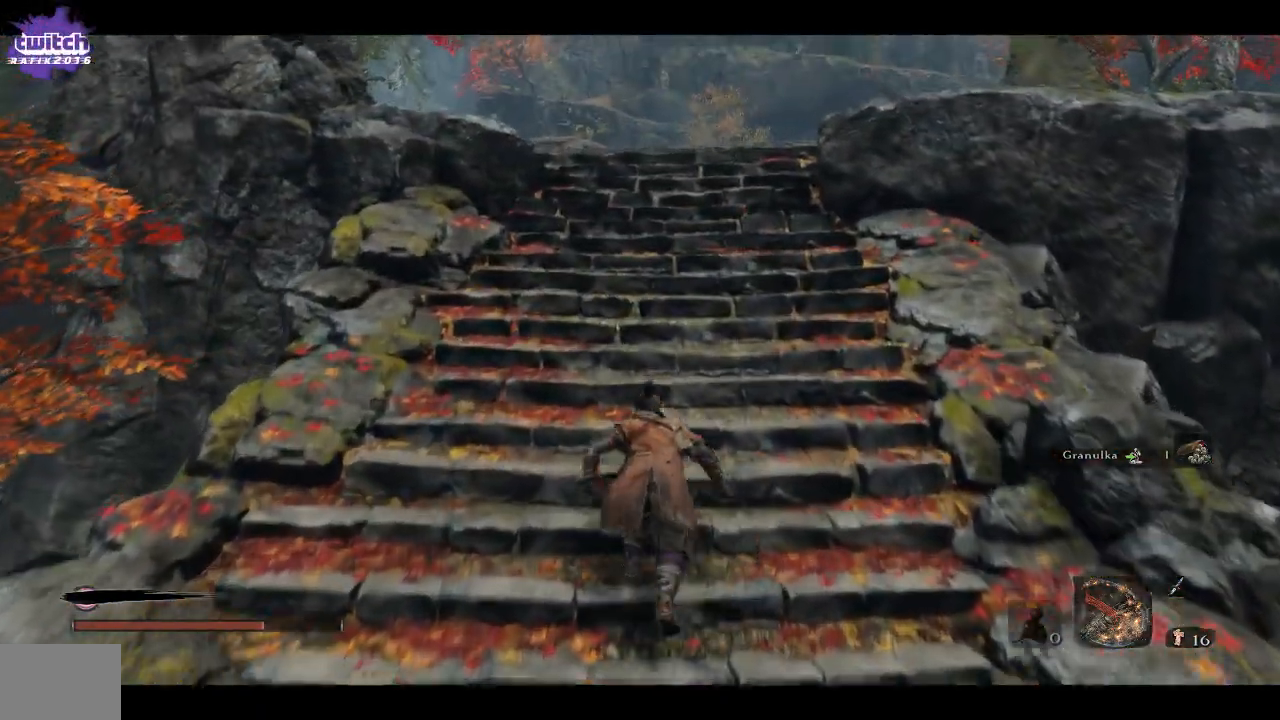
{"buttons": ["A"], "left_stick": "up-left", "right_stick": "left", "events": []}
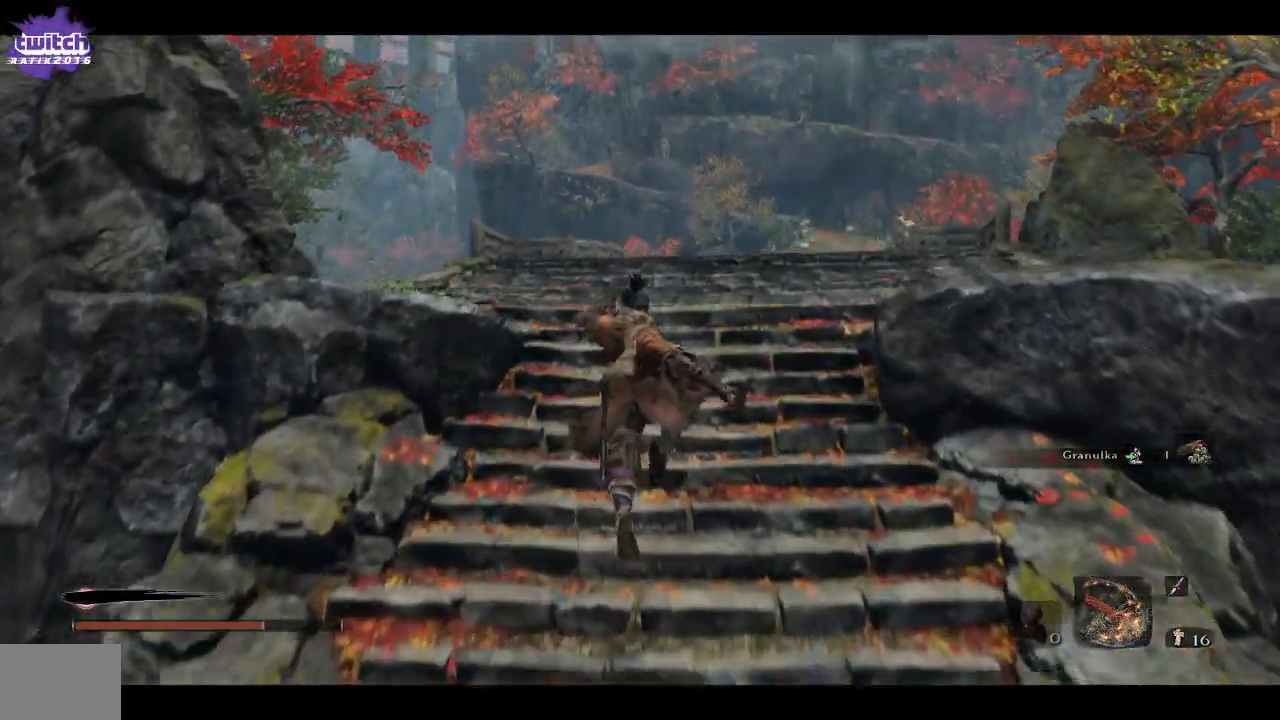
{"buttons": [], "left_stick": "up", "right_stick": "center", "events": [[183, "left_stick", "up"], [200, "right_stick", "center"], [283, "A", "up"]]}
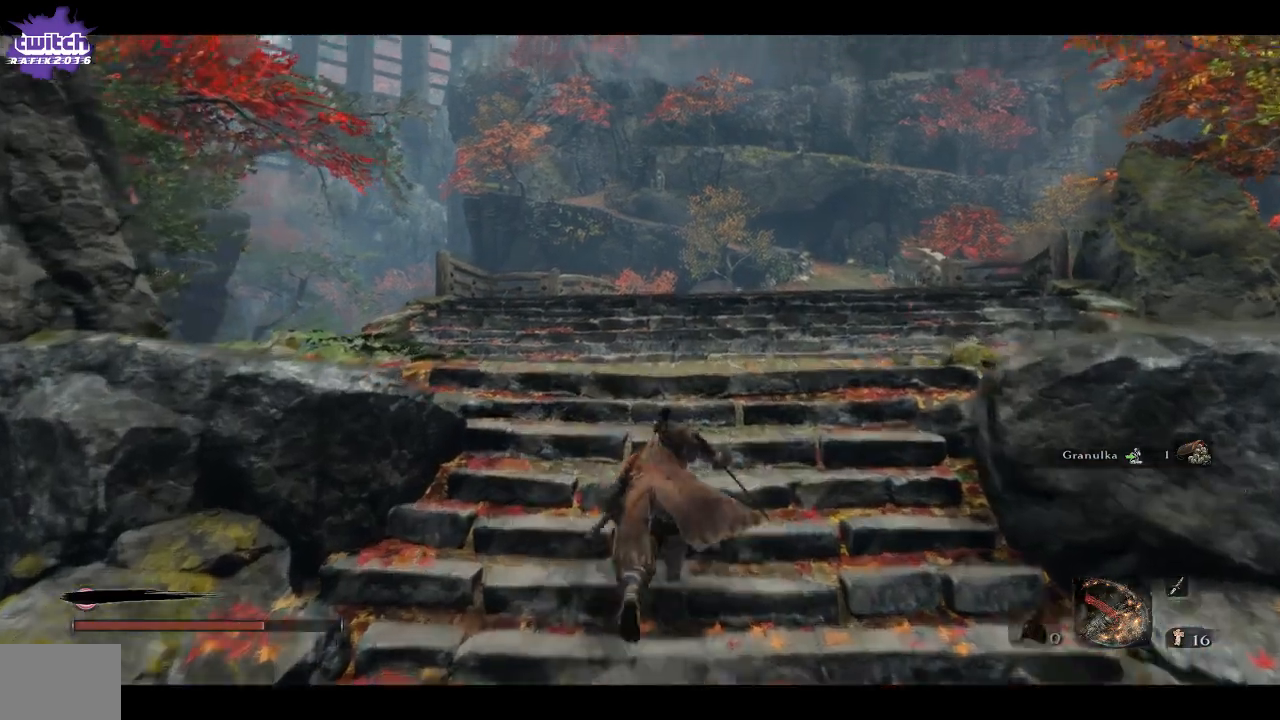
{"buttons": ["B"], "left_stick": "up", "right_stick": "center", "events": [[50, "right_stick", "down-left"], [200, "right_stick", "center"], [500, "B", "down"]]}
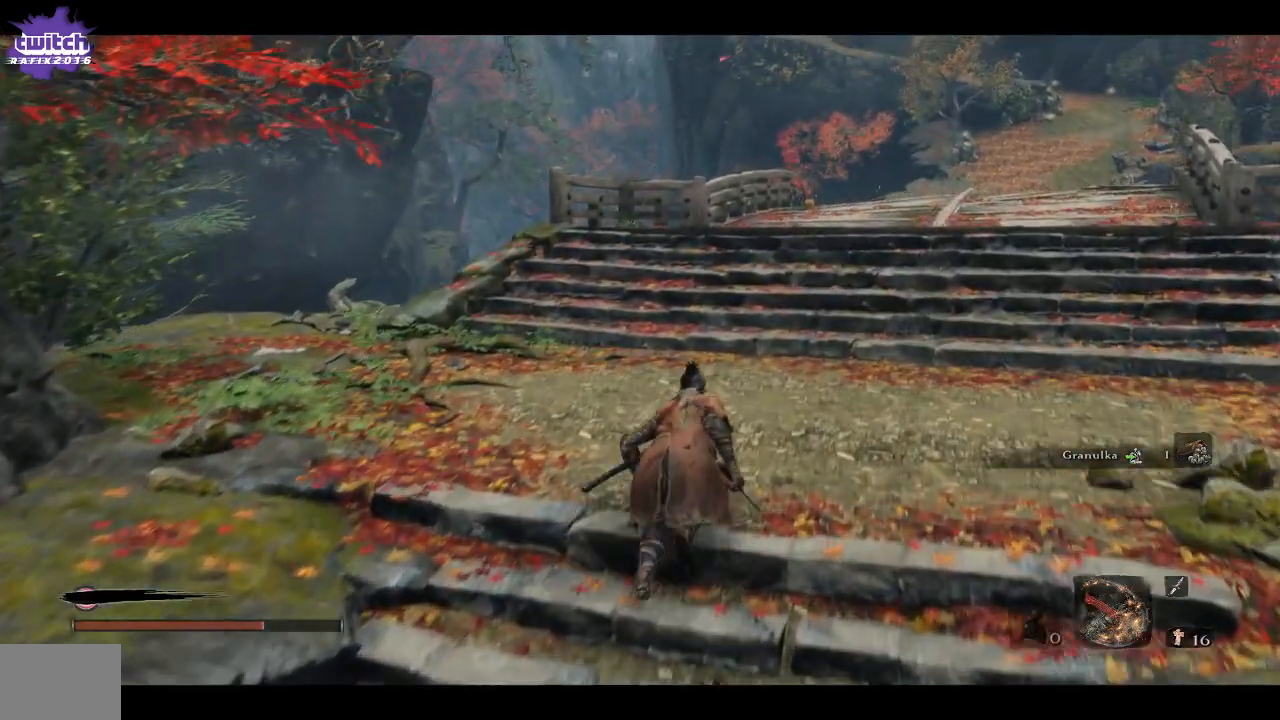
{"buttons": ["B"], "left_stick": "up", "right_stick": "center", "events": []}
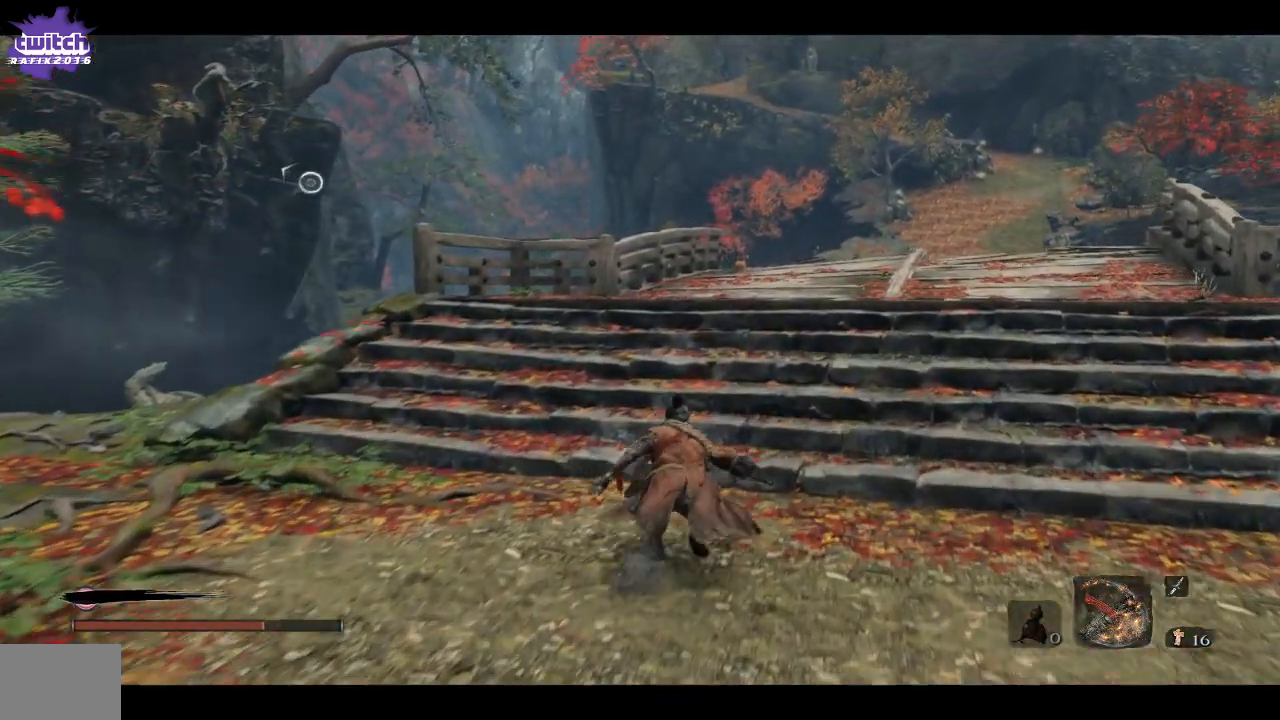
{"buttons": ["B"], "left_stick": "up", "right_stick": "center", "events": []}
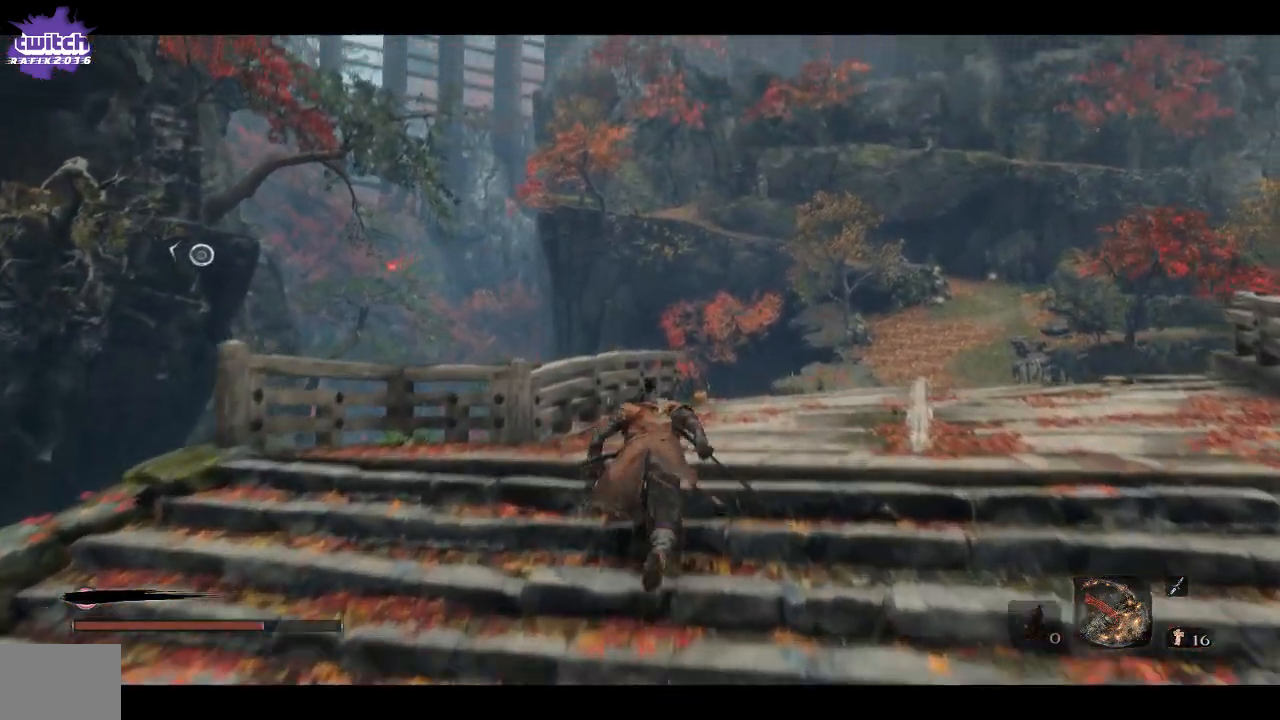
{"buttons": [], "left_stick": "up", "right_stick": "center", "events": [[400, "B", "up"]]}
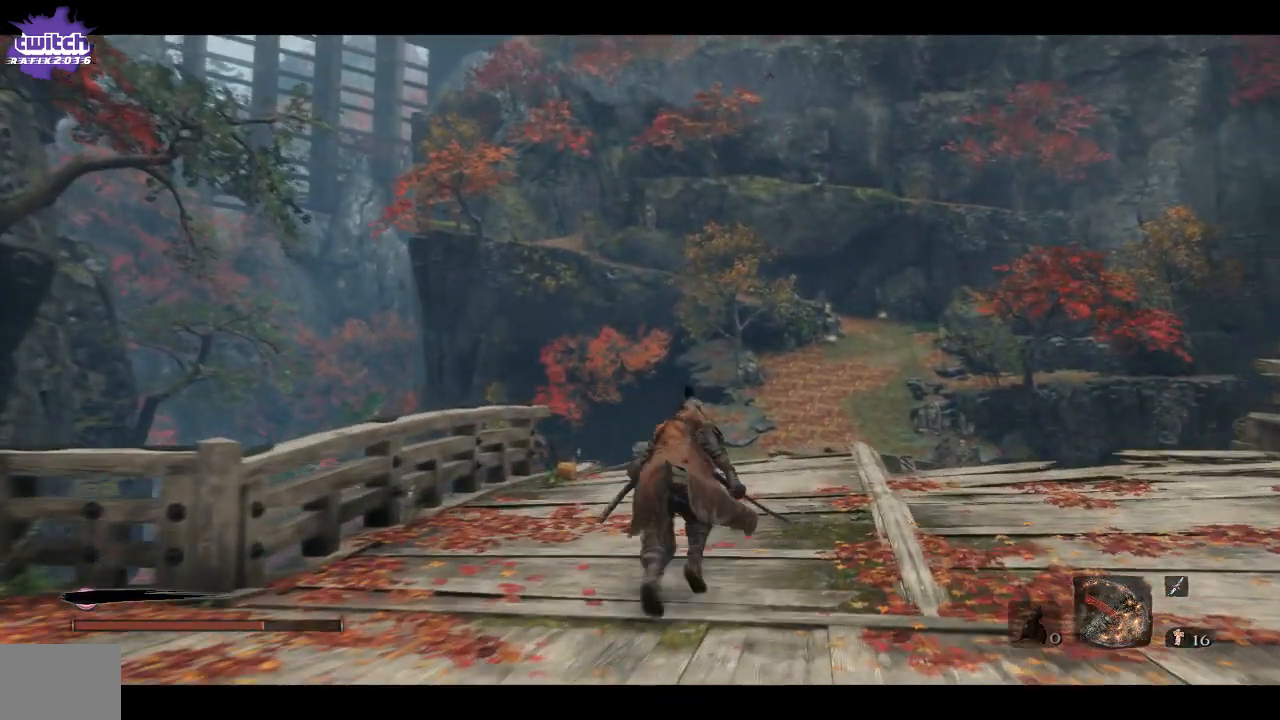
{"buttons": [], "left_stick": "up", "right_stick": "left", "events": [[200, "right_stick", "left"]]}
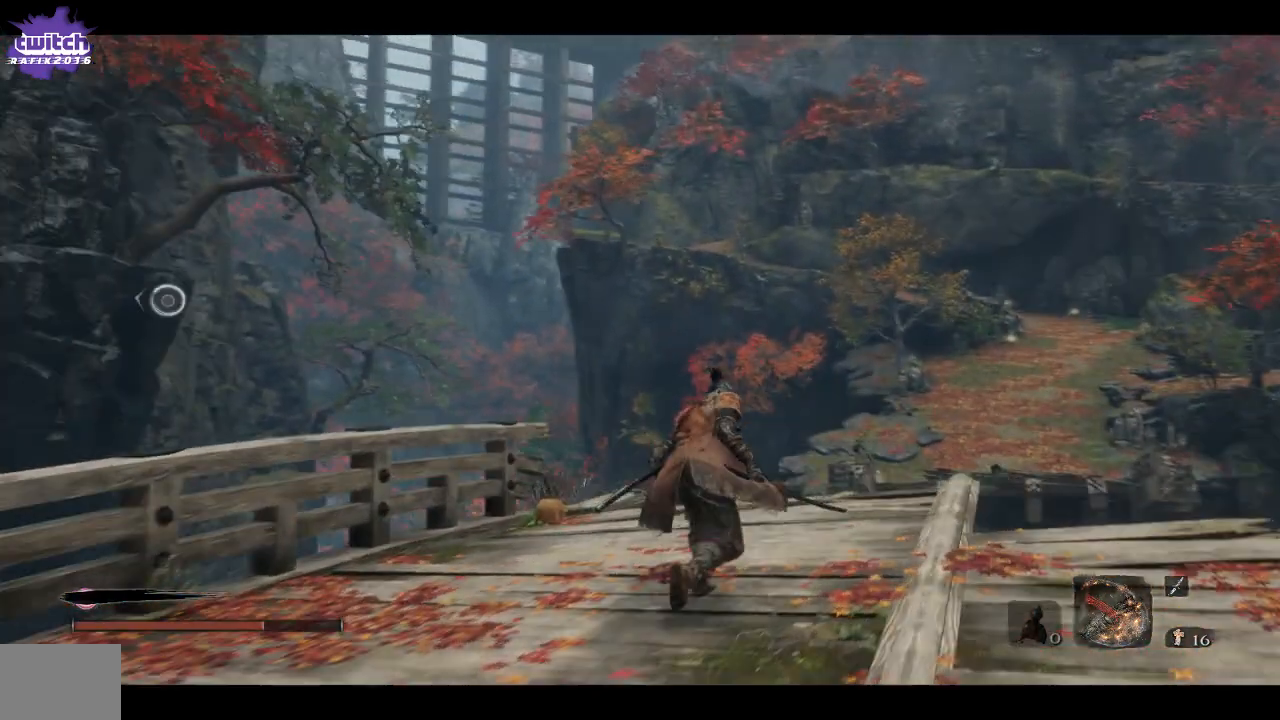
{"buttons": [], "left_stick": "up", "right_stick": "left", "events": []}
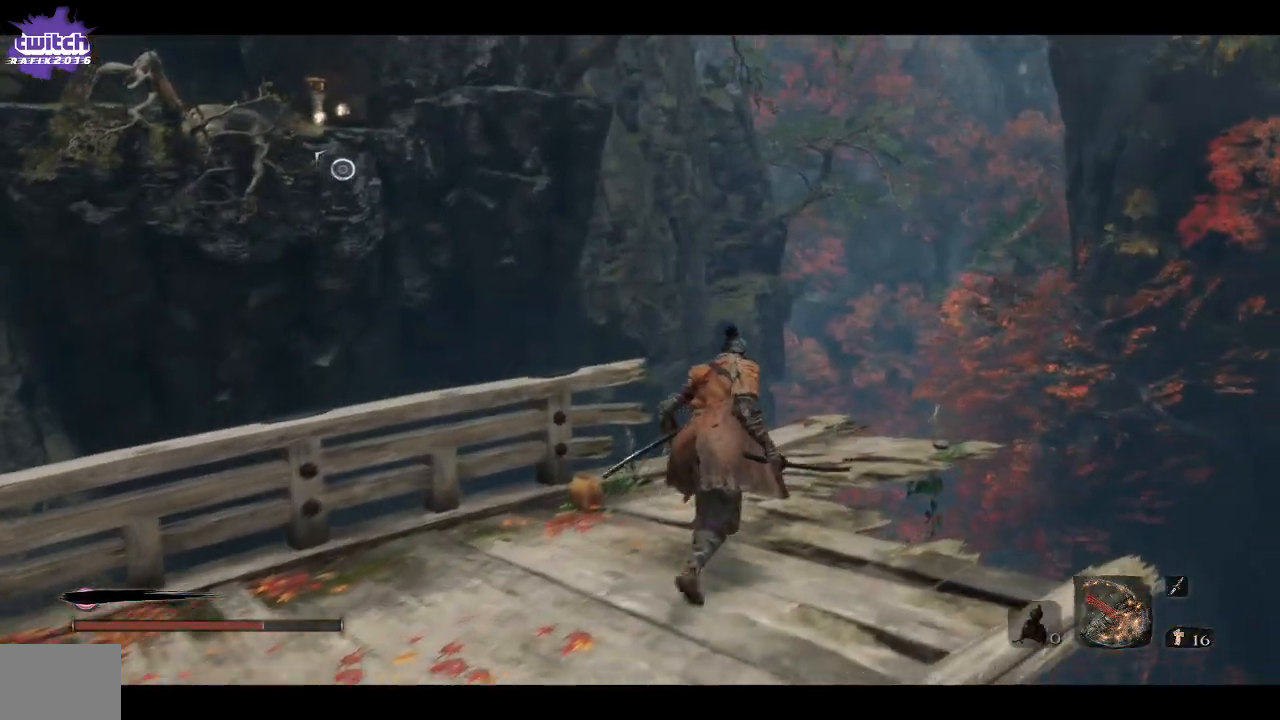
{"buttons": [], "left_stick": "up", "right_stick": "center", "events": [[400, "right_stick", "center"]]}
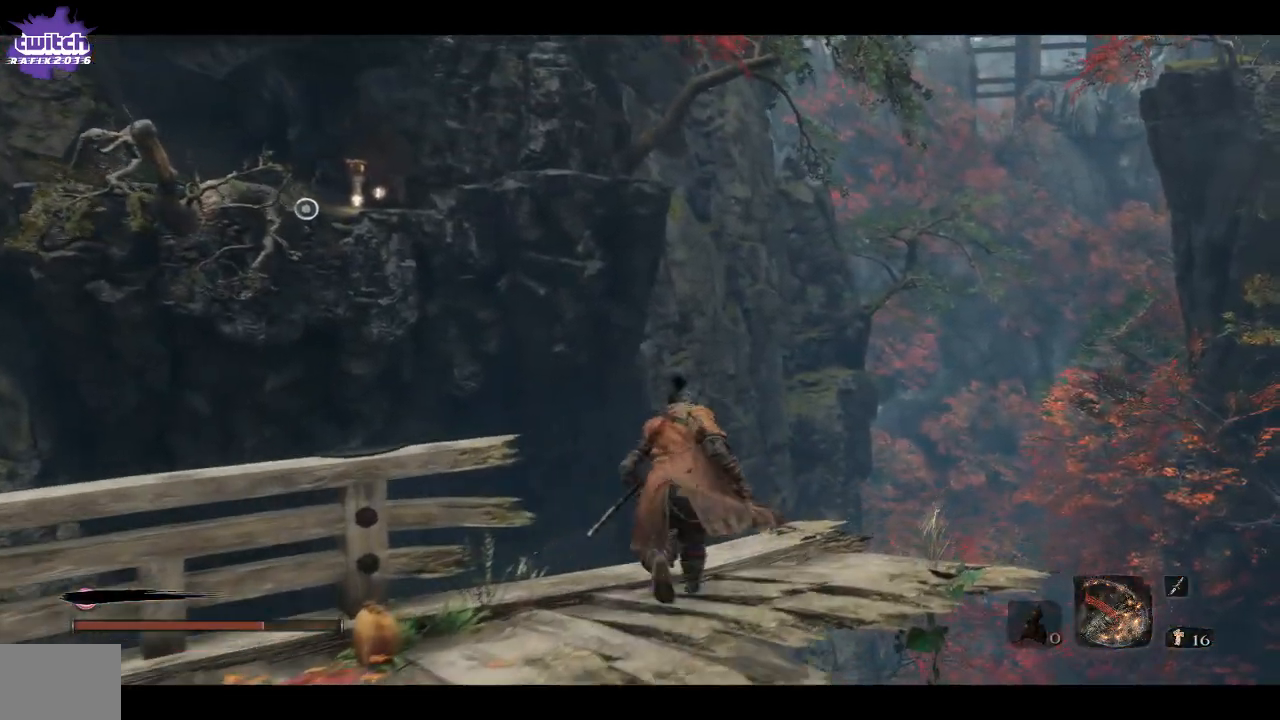
{"buttons": [], "left_stick": "up", "right_stick": "center", "events": [[133, "A", "down"], [233, "A", "up"], [350, "A", "down"], [450, "A", "up"]]}
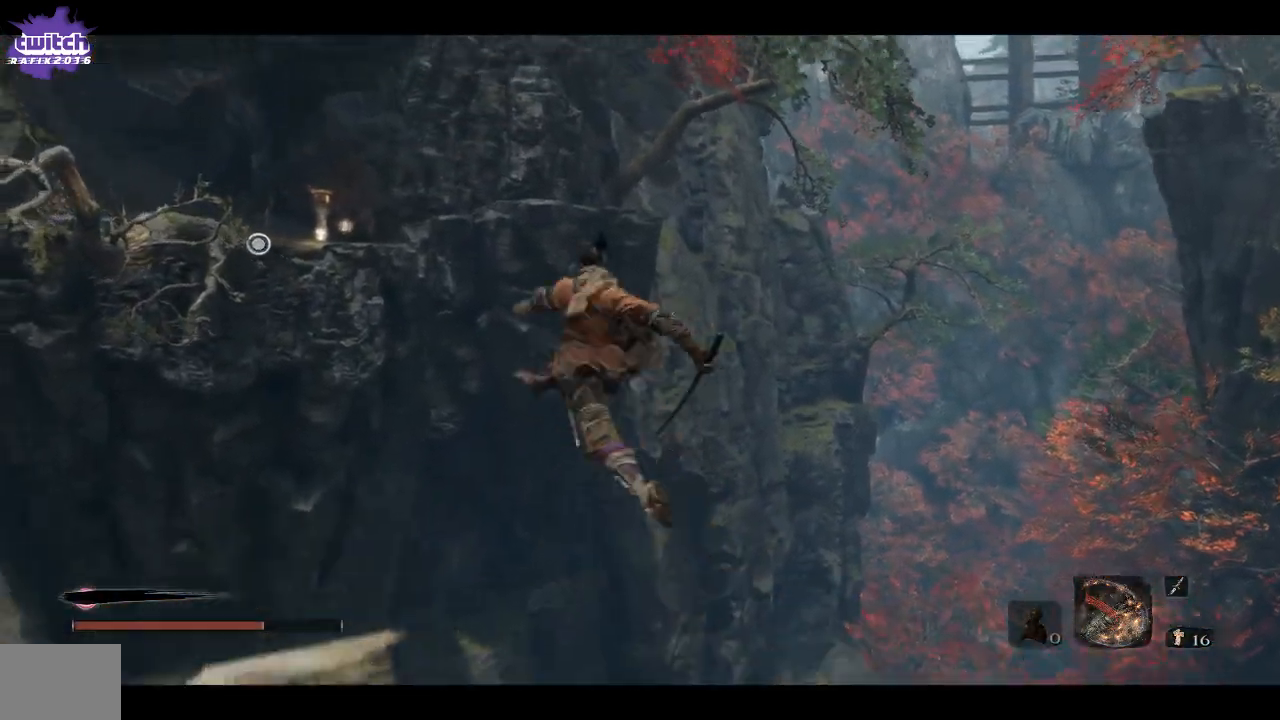
{"buttons": [], "left_stick": "up", "right_stick": "up-left", "events": [[117, "right_stick", "left"], [233, "right_stick", "up-left"]]}